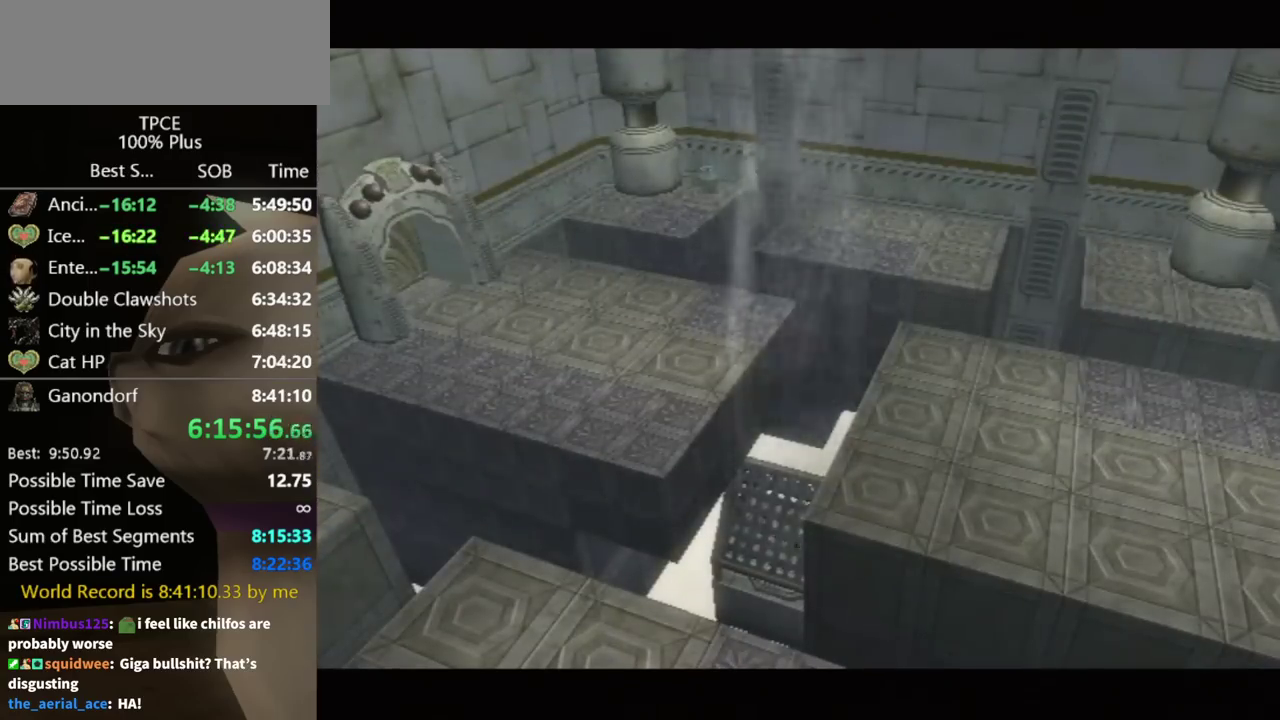
Gameplay with a controller (Nintendo layout); each line is a JSON object with the inputs held at the frame after it. "events" lists button and stick changes between this image and that frame as [ms after this image, input, new state], when the widget could be followed in between. Not read: L3 R3.
{"buttons": ["A"], "left_stick": "center", "right_stick": "down", "events": [[33, "A", "down"], [67, "right_stick", "down"], [100, "A", "up"], [167, "right_stick", "center"], [200, "A", "down"], [300, "A", "up"], [300, "right_stick", "down"], [367, "A", "down"], [367, "right_stick", "center"], [433, "A", "up"], [467, "A", "down"], [467, "right_stick", "down"]]}
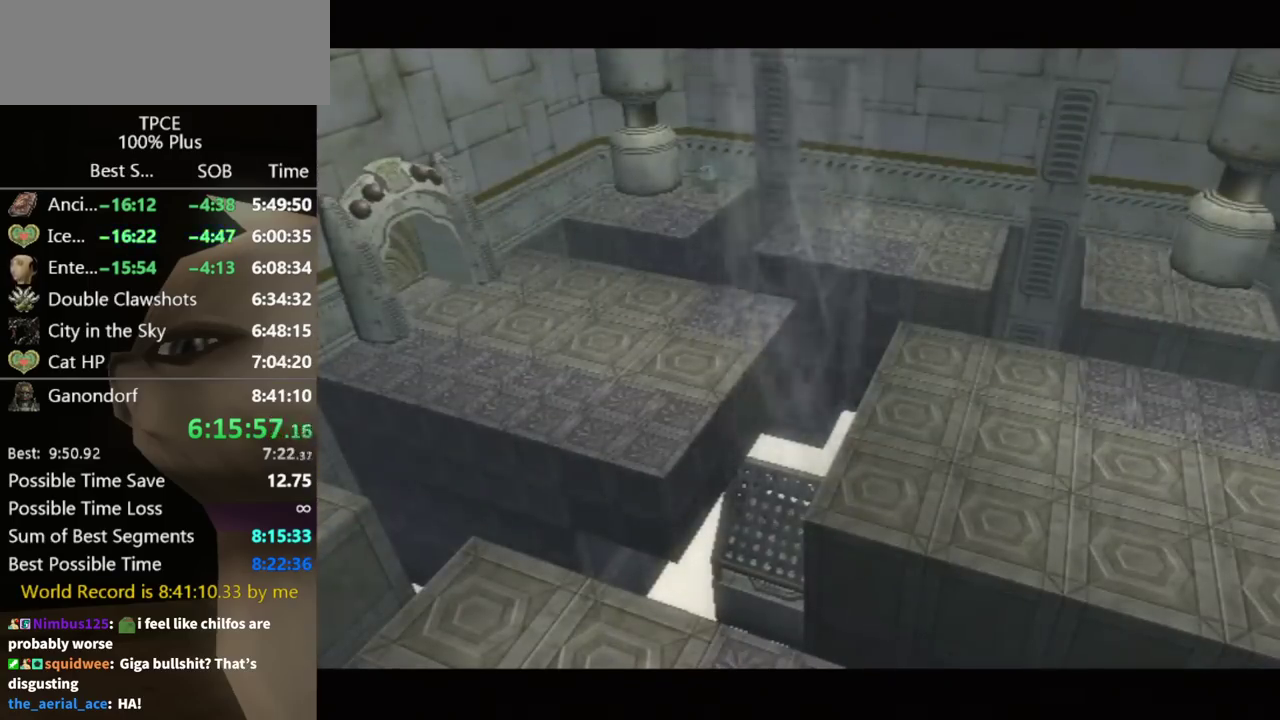
{"buttons": ["A"], "left_stick": "center", "right_stick": "center", "events": [[100, "A", "up"], [100, "right_stick", "center"], [133, "A", "down"], [167, "right_stick", "down"], [233, "A", "up"], [267, "right_stick", "center"], [333, "A", "down"], [367, "A", "up"], [367, "right_stick", "down"], [467, "A", "down"], [467, "right_stick", "center"]]}
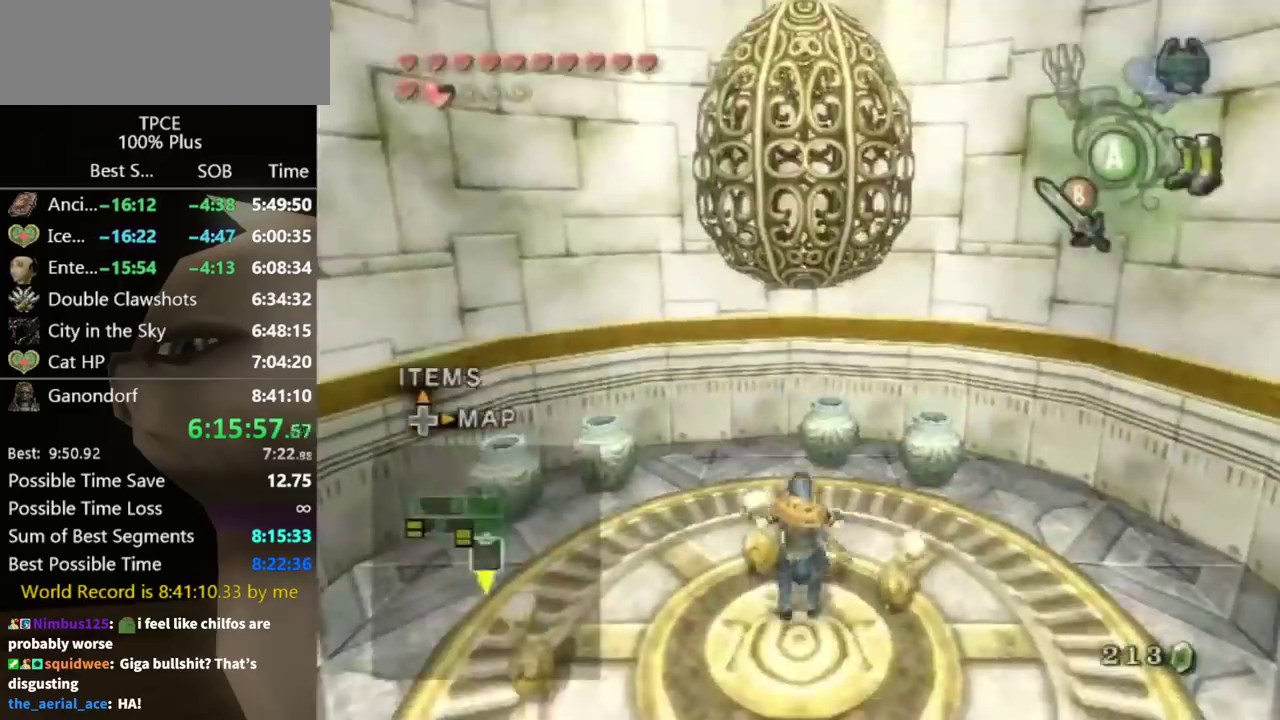
{"buttons": [], "left_stick": "up-left", "right_stick": "center", "events": [[33, "right_stick", "down"], [67, "A", "up"], [133, "A", "down"], [133, "right_stick", "center"], [200, "A", "up"], [267, "A", "down"], [300, "A", "up"], [367, "A", "down"], [400, "A", "up"], [500, "left_stick", "up-left"]]}
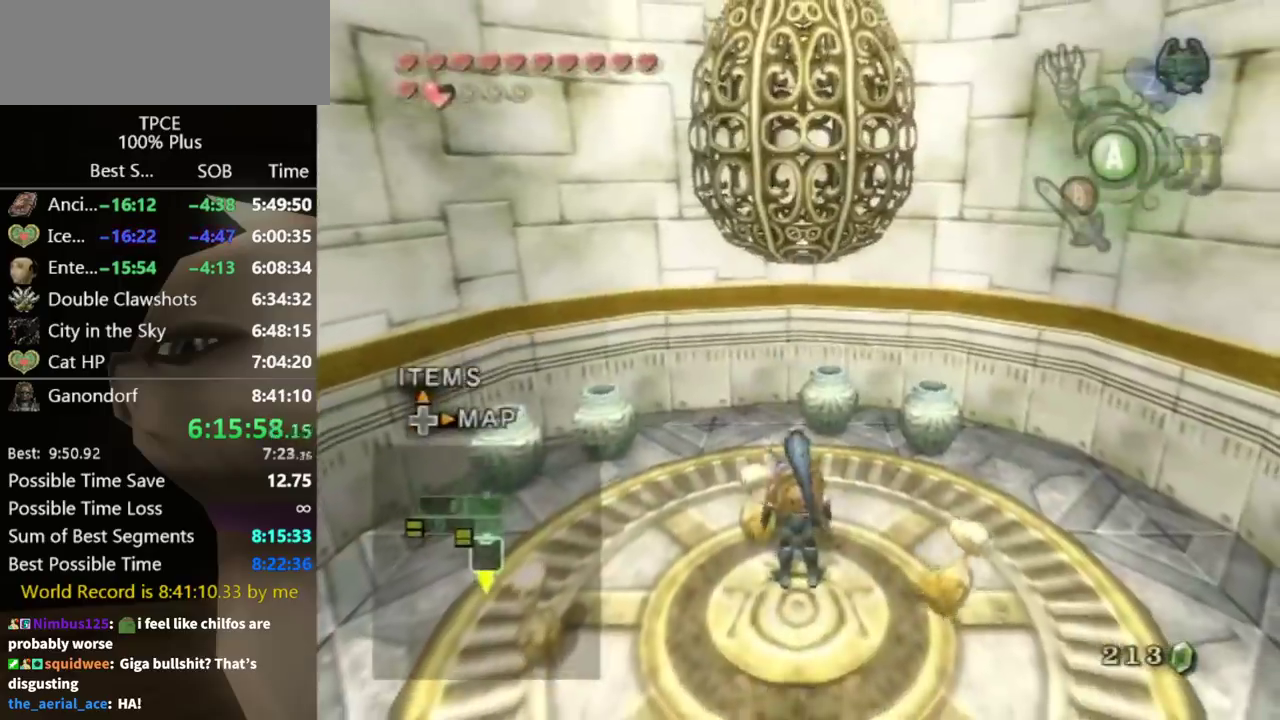
{"buttons": [], "left_stick": "center", "right_stick": "center", "events": [[233, "left_stick", "center"], [300, "A", "down"], [333, "A", "up"], [400, "A", "down"], [433, "A", "up"]]}
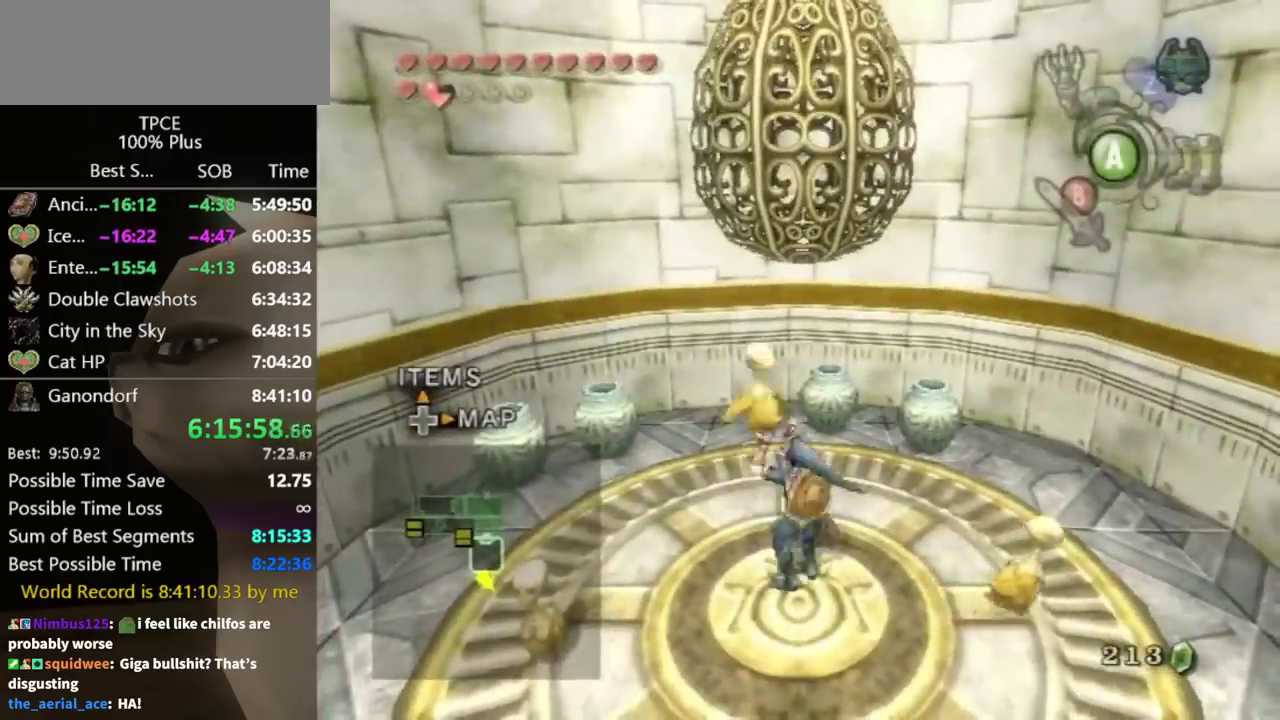
{"buttons": [], "left_stick": "up-right", "right_stick": "center", "events": [[67, "left_stick", "up"], [167, "left_stick", "up-right"]]}
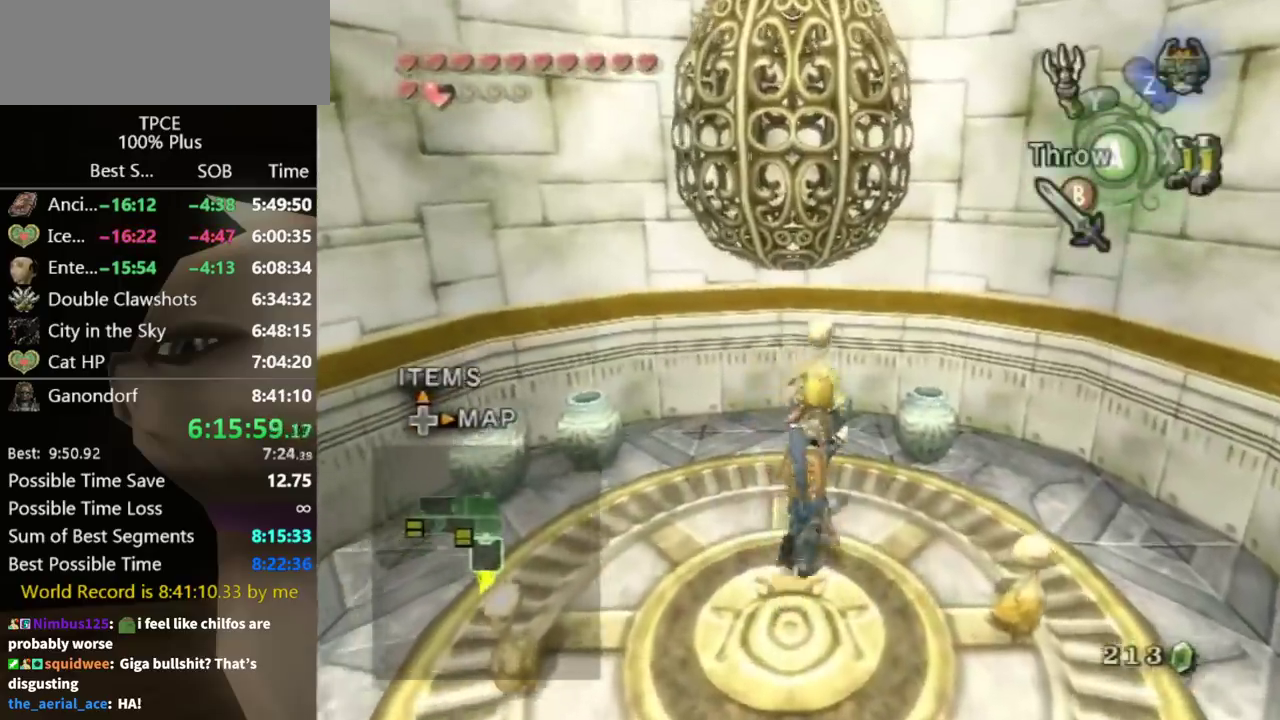
{"buttons": [], "left_stick": "down-left", "right_stick": "right", "events": [[67, "left_stick", "up"], [300, "right_stick", "right"], [400, "left_stick", "left"], [467, "left_stick", "down-left"]]}
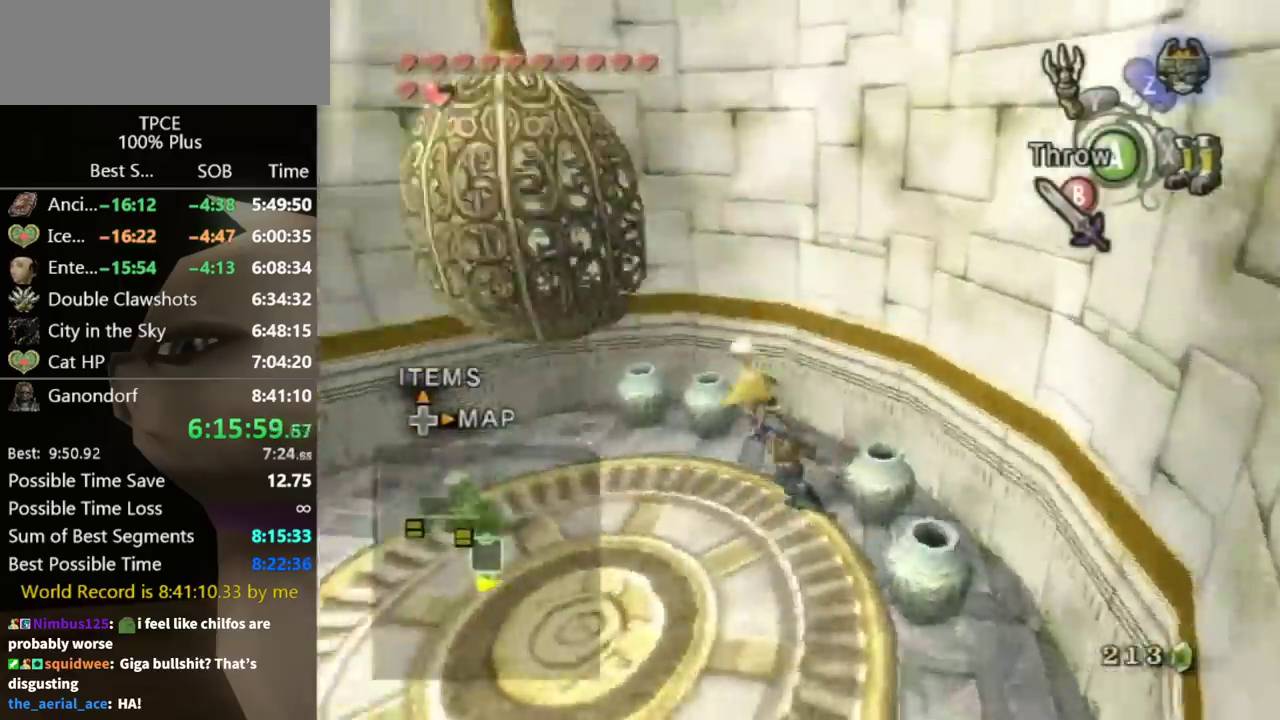
{"buttons": [], "left_stick": "up", "right_stick": "right", "events": [[233, "left_stick", "left"], [400, "left_stick", "up-left"], [500, "left_stick", "up"]]}
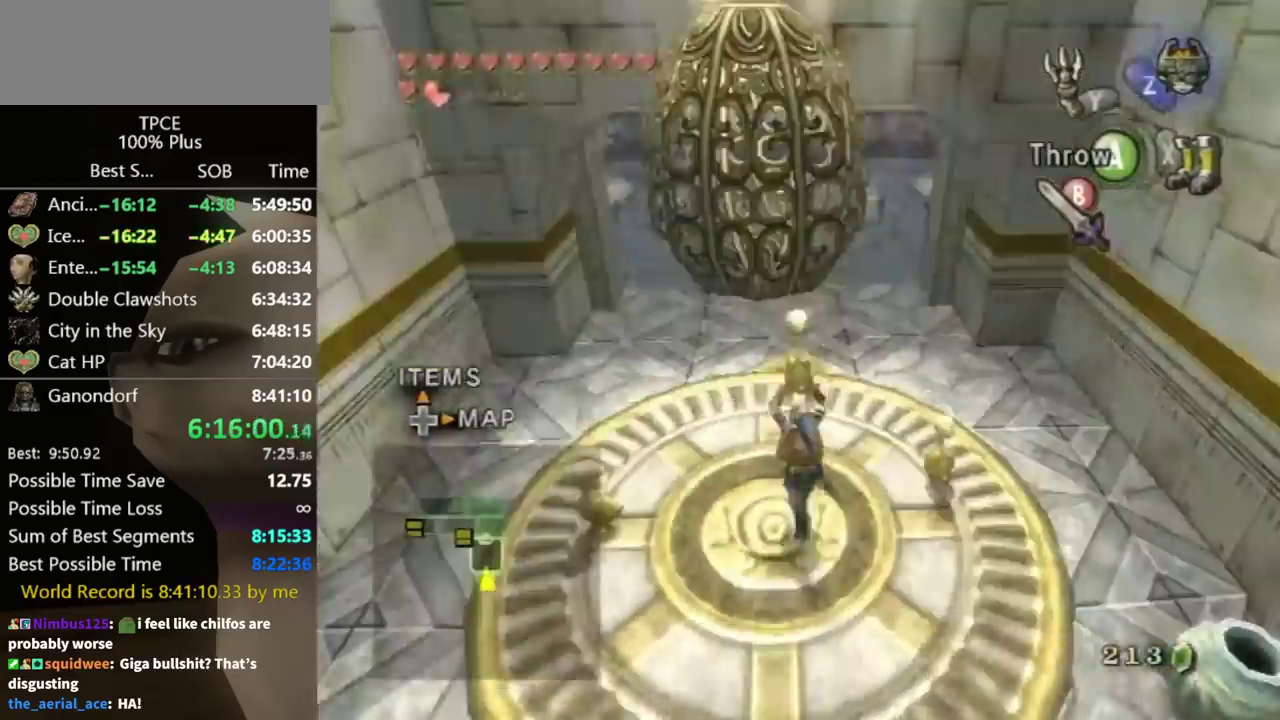
{"buttons": [], "left_stick": "up", "right_stick": "center", "events": [[33, "right_stick", "center"]]}
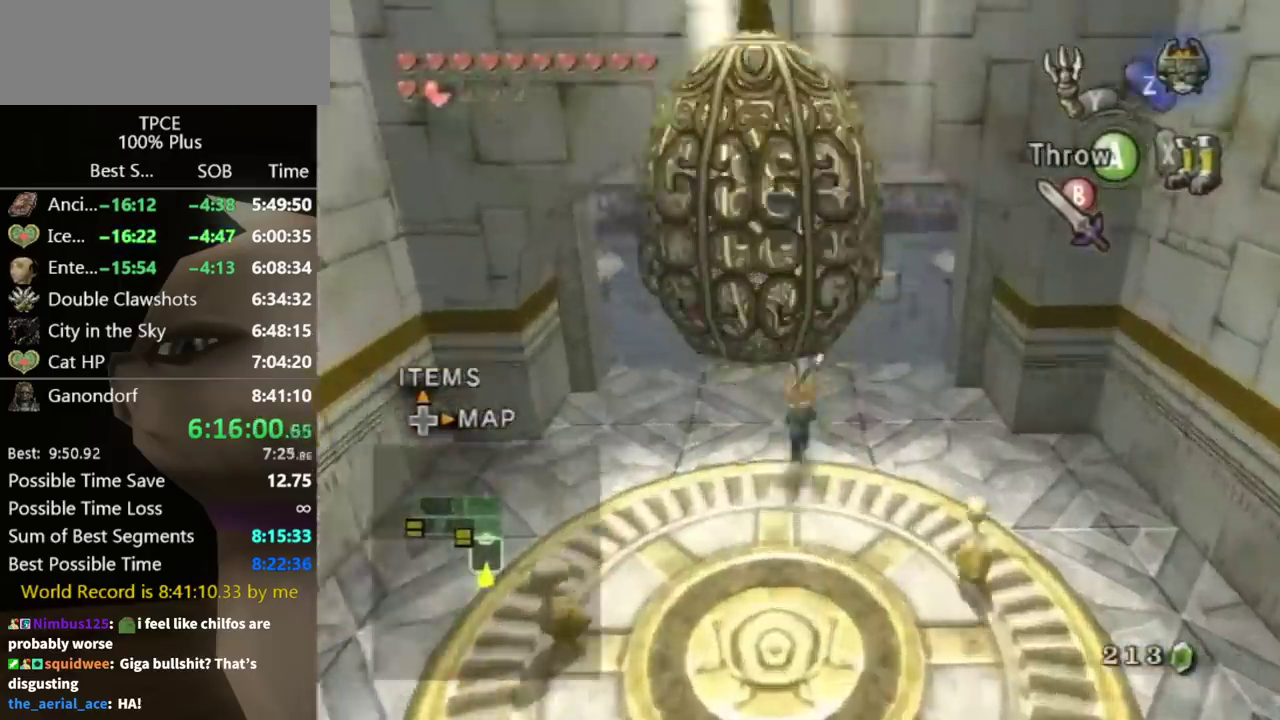
{"buttons": [], "left_stick": "up", "right_stick": "center"}
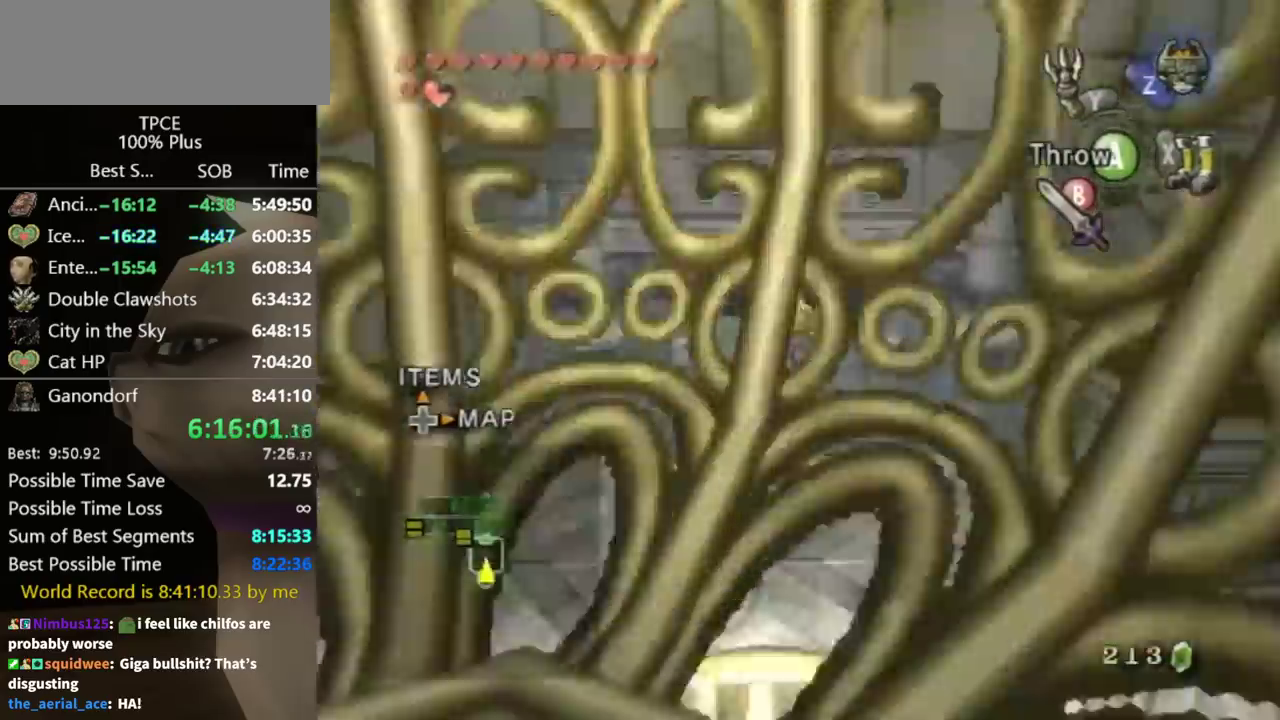
{"buttons": [], "left_stick": "up", "right_stick": "center"}
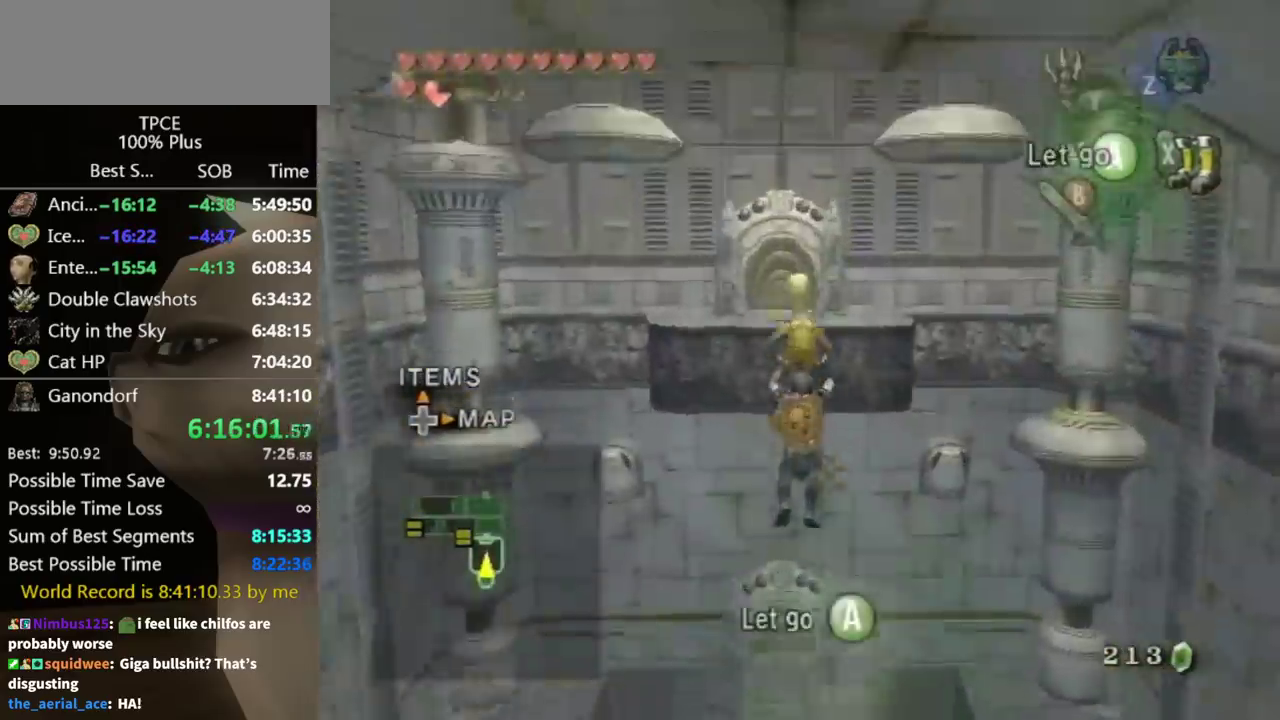
{"buttons": [], "left_stick": "up", "right_stick": "center"}
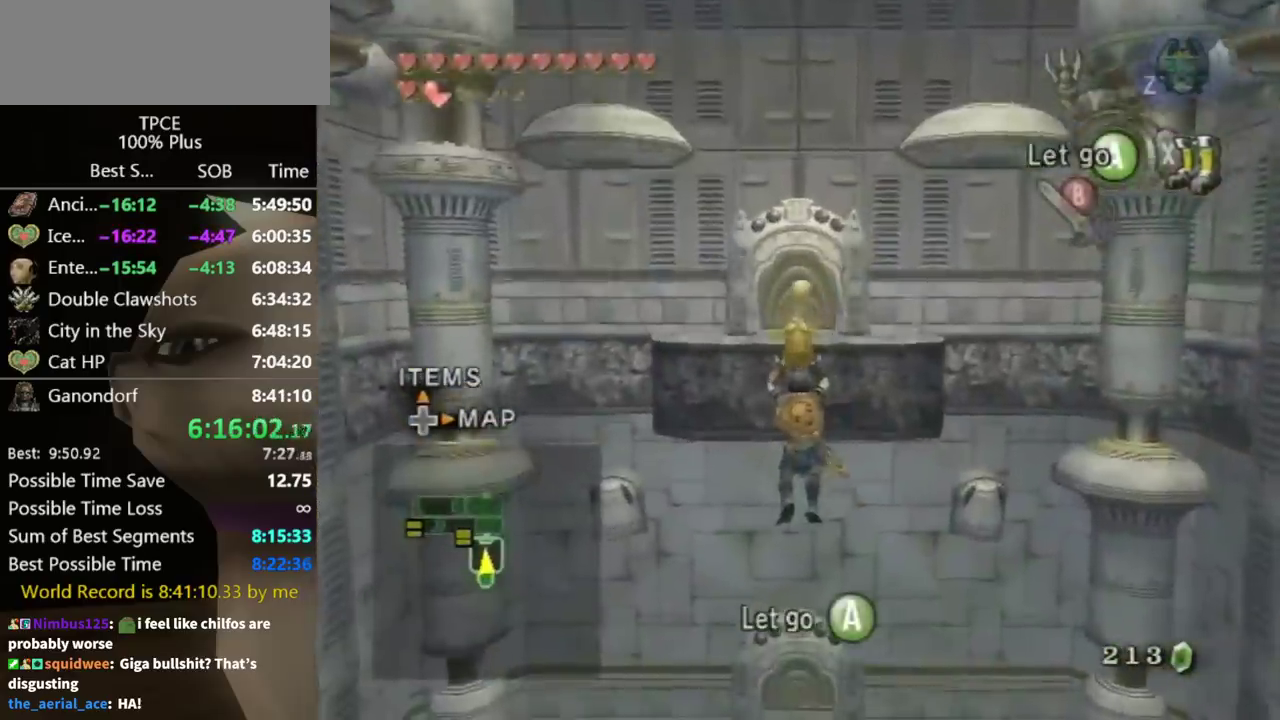
{"buttons": [], "left_stick": "up", "right_stick": "center"}
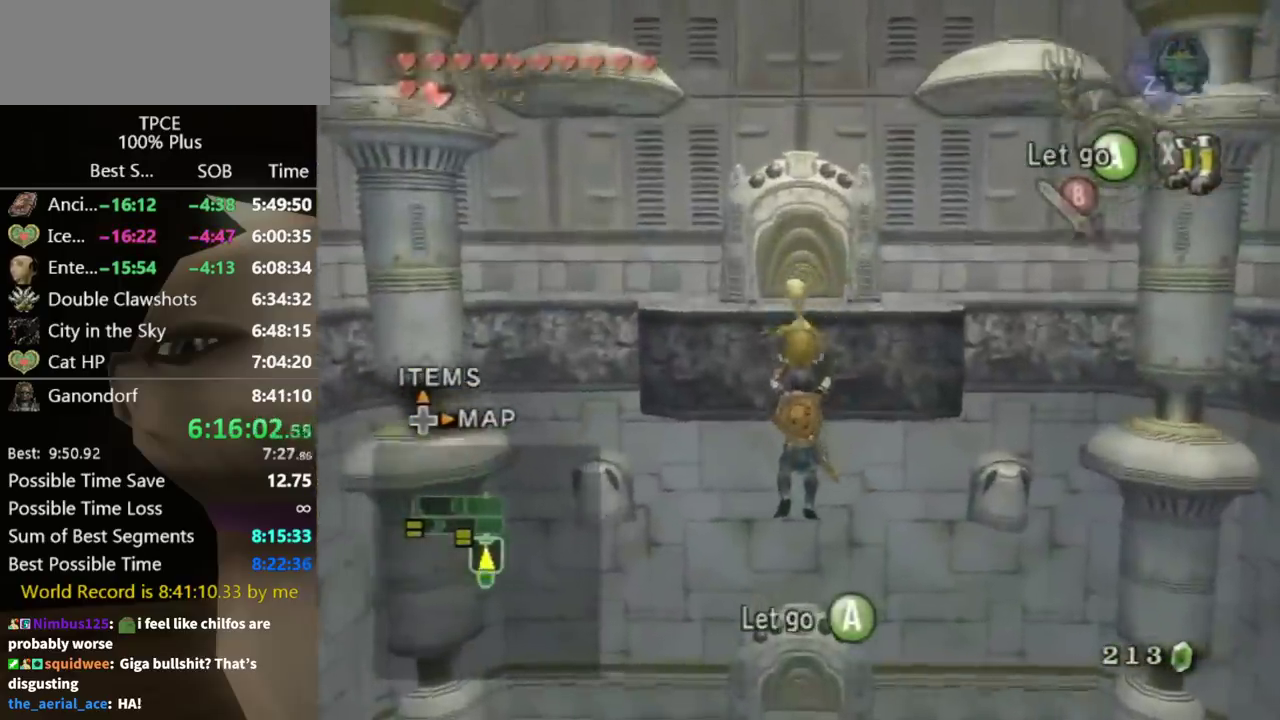
{"buttons": ["L1"], "left_stick": "up", "right_stick": "center", "events": [[467, "L1", "down"]]}
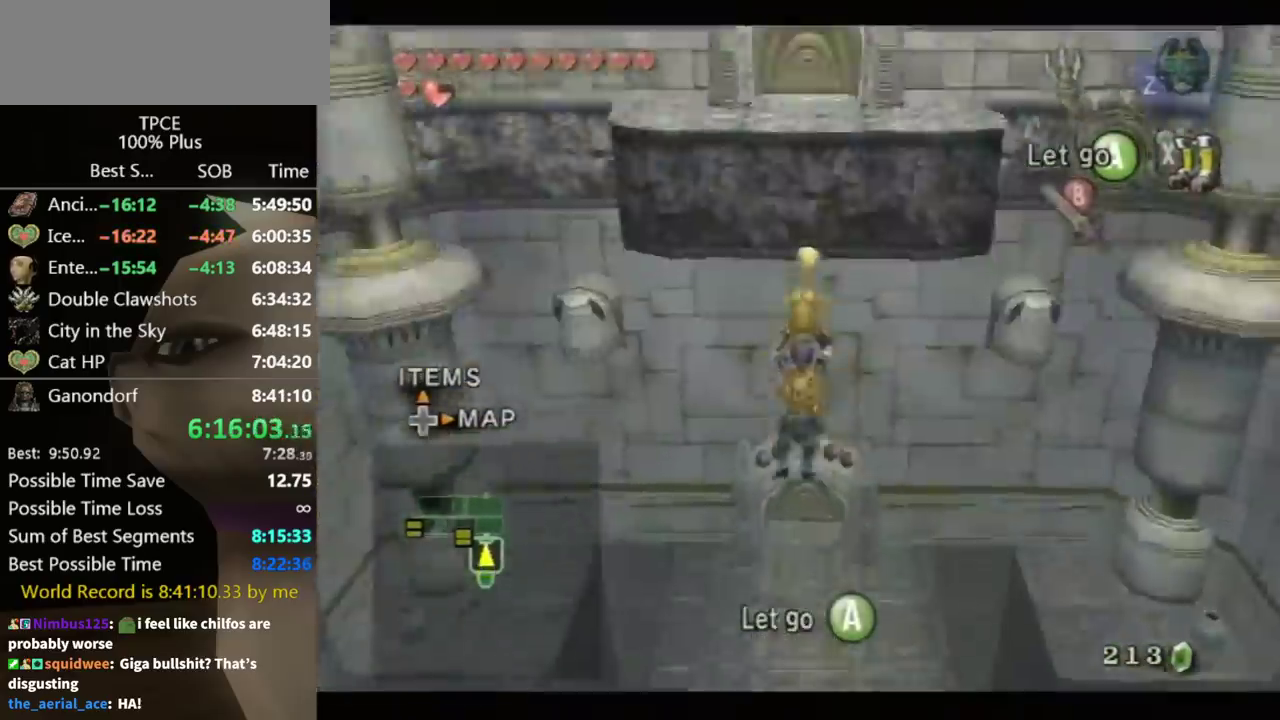
{"buttons": ["L1"], "left_stick": "up", "right_stick": "center"}
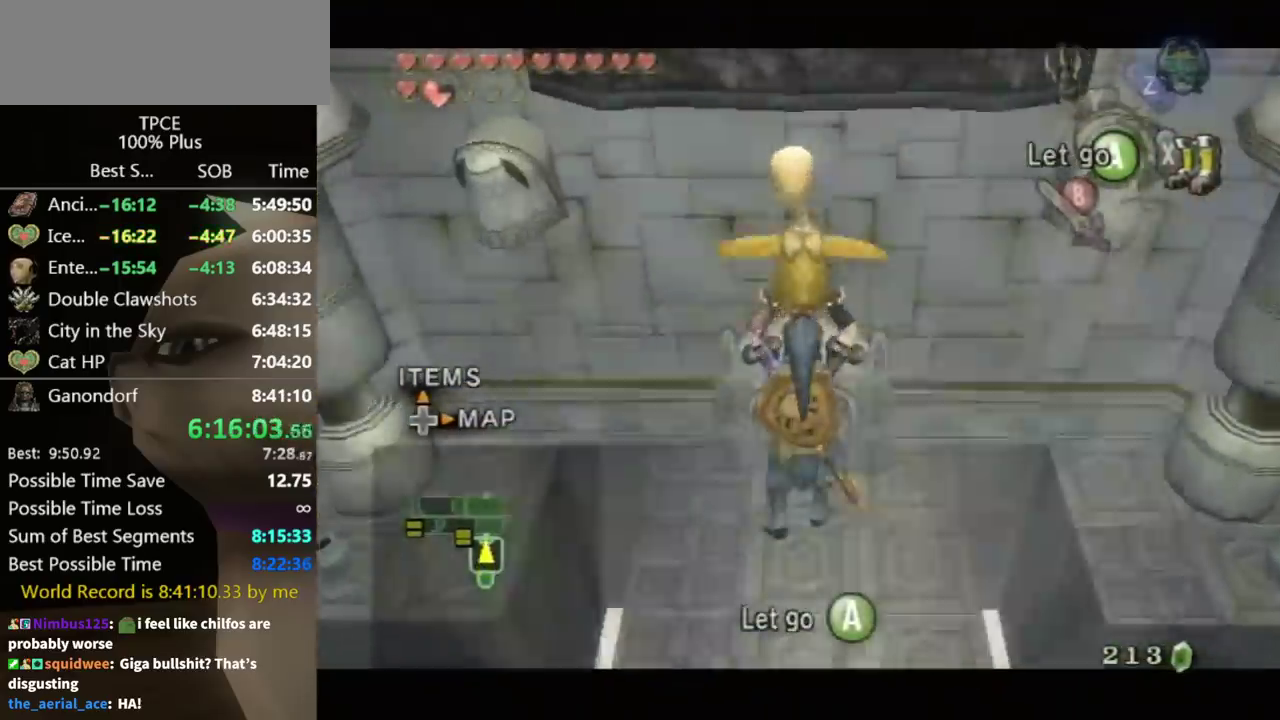
{"buttons": ["L1"], "left_stick": "up", "right_stick": "center"}
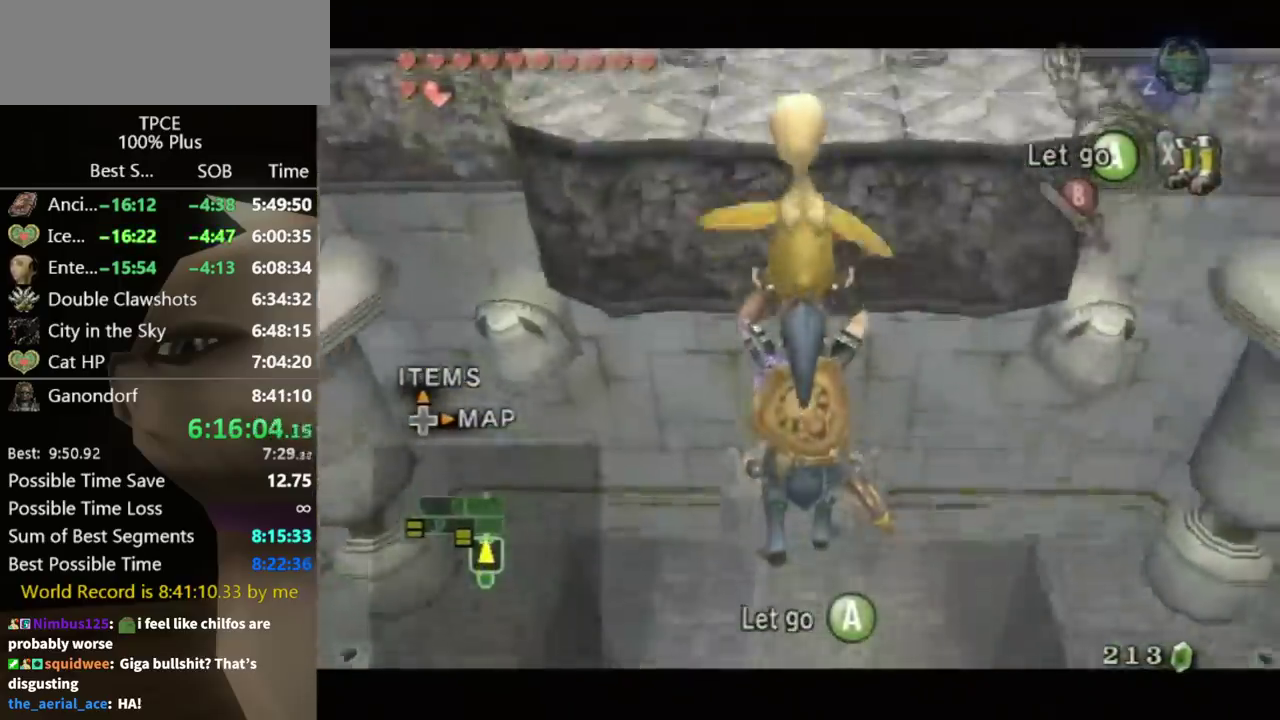
{"buttons": ["L1"], "left_stick": "up", "right_stick": "center"}
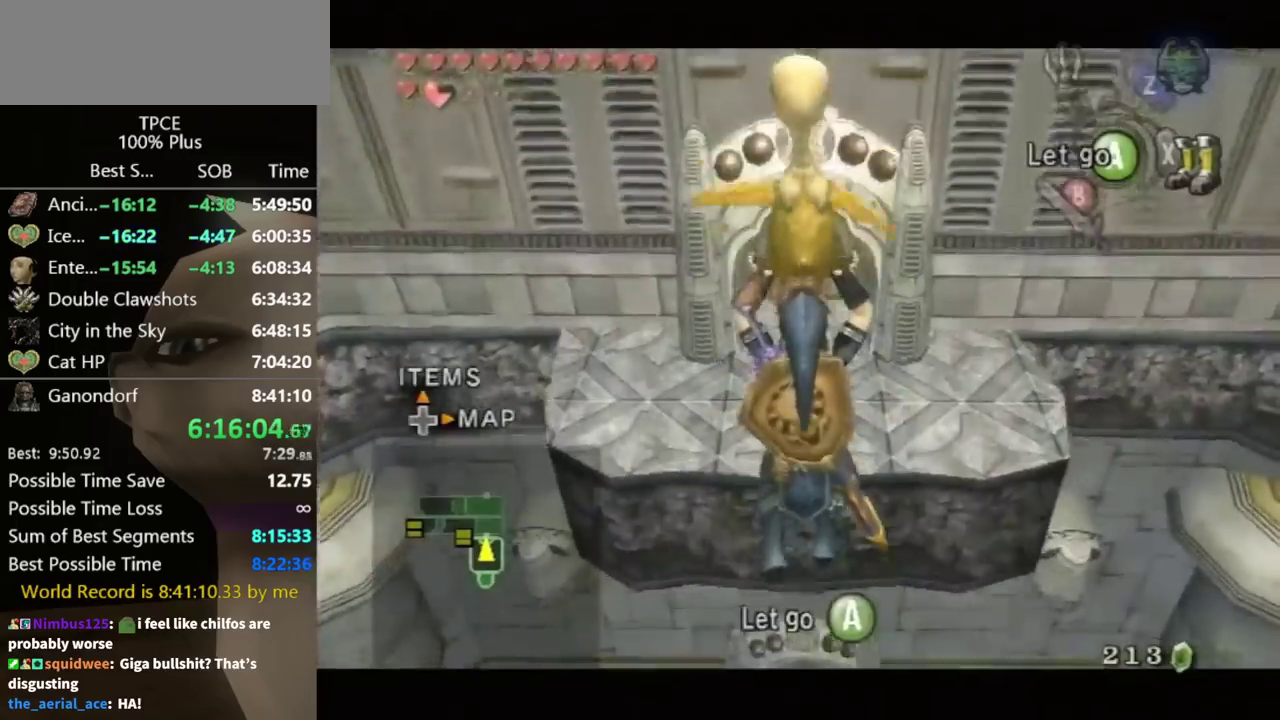
{"buttons": ["L1"], "left_stick": "up", "right_stick": "center", "events": [[333, "X", "down"], [433, "X", "up"]]}
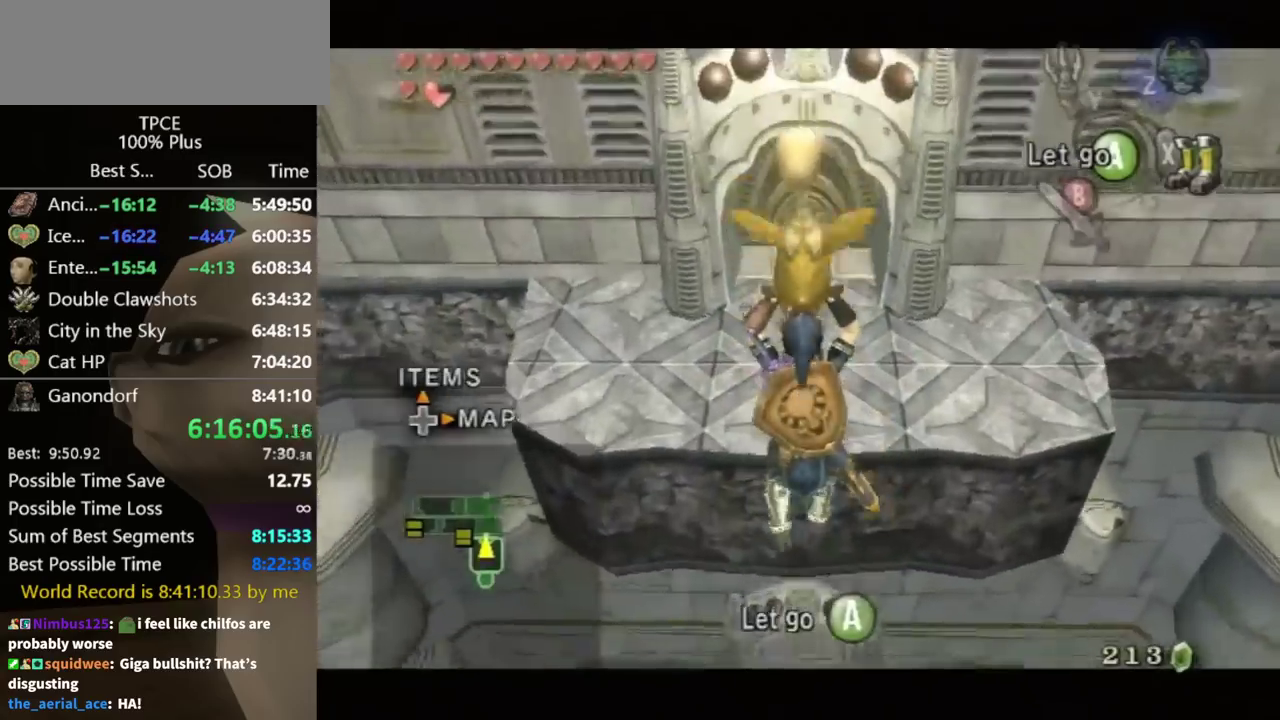
{"buttons": [], "left_stick": "up", "right_stick": "center", "events": [[67, "X", "down"], [133, "X", "up"], [500, "L1", "up"]]}
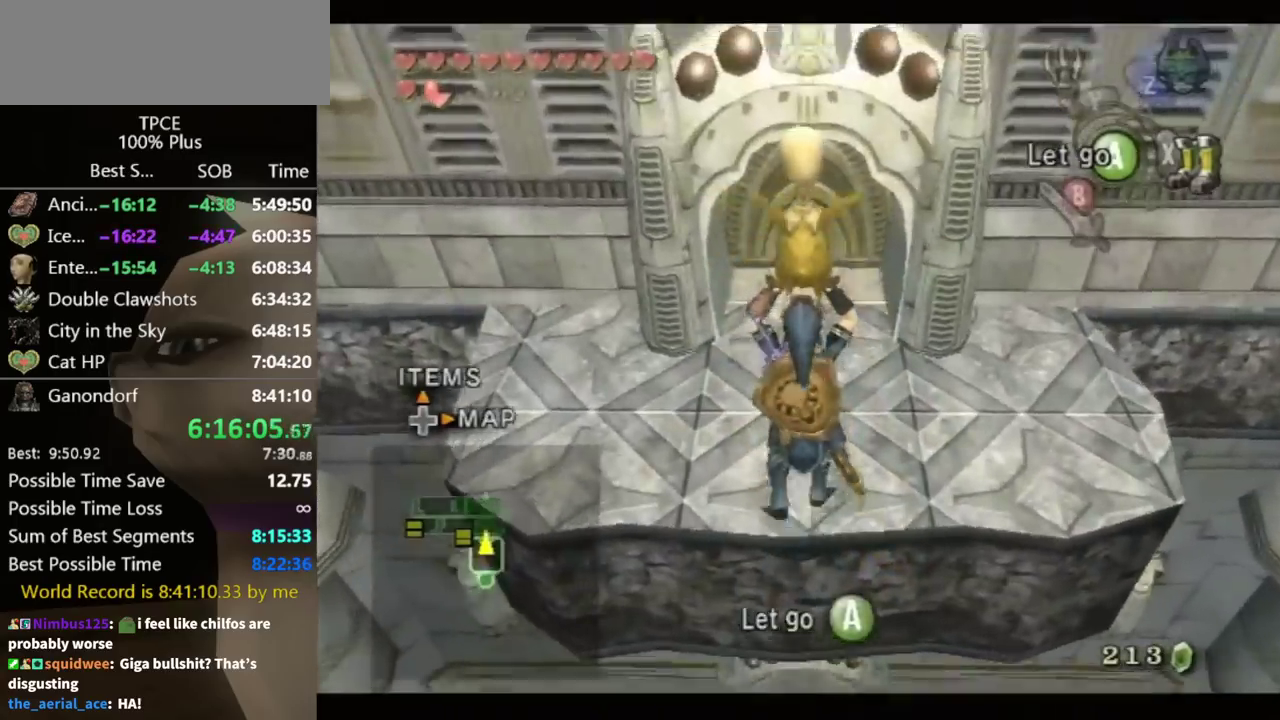
{"buttons": [], "left_stick": "up", "right_stick": "center", "events": [[133, "A", "down"], [167, "A", "up"]]}
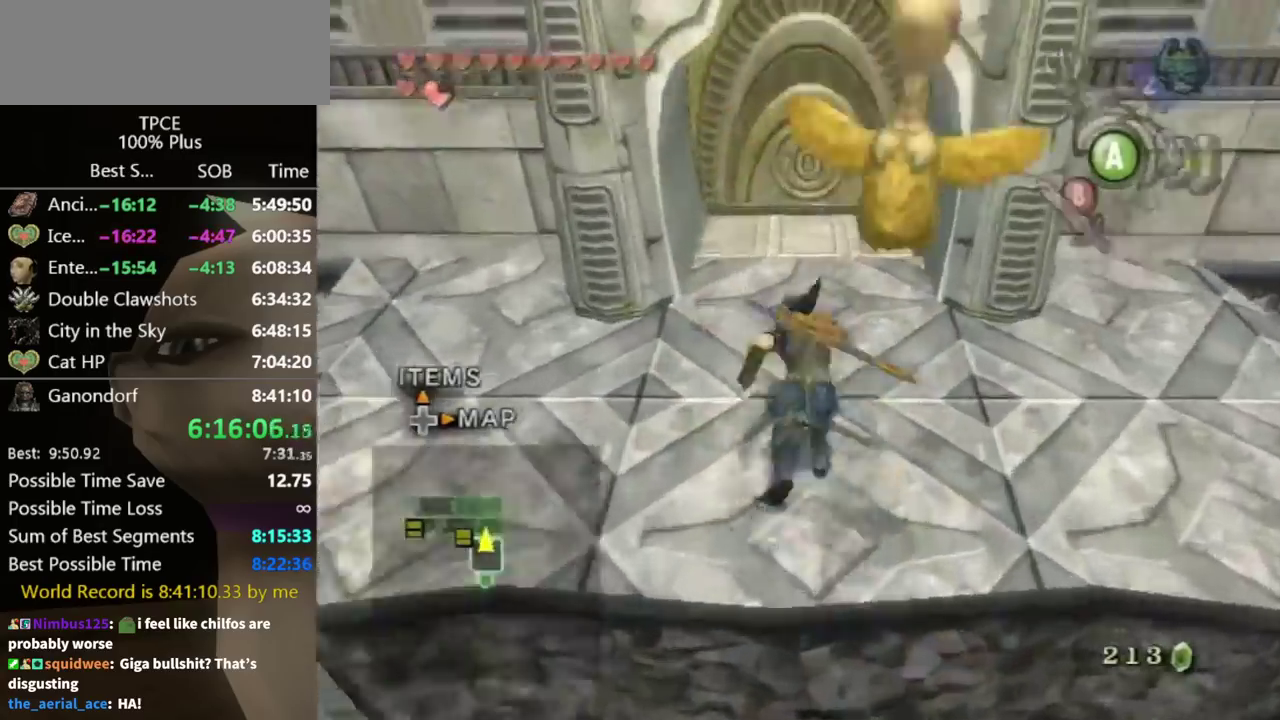
{"buttons": ["A"], "left_stick": "center", "right_stick": "center", "events": [[200, "left_stick", "center"], [400, "A", "down"], [433, "A", "up"], [500, "A", "down"]]}
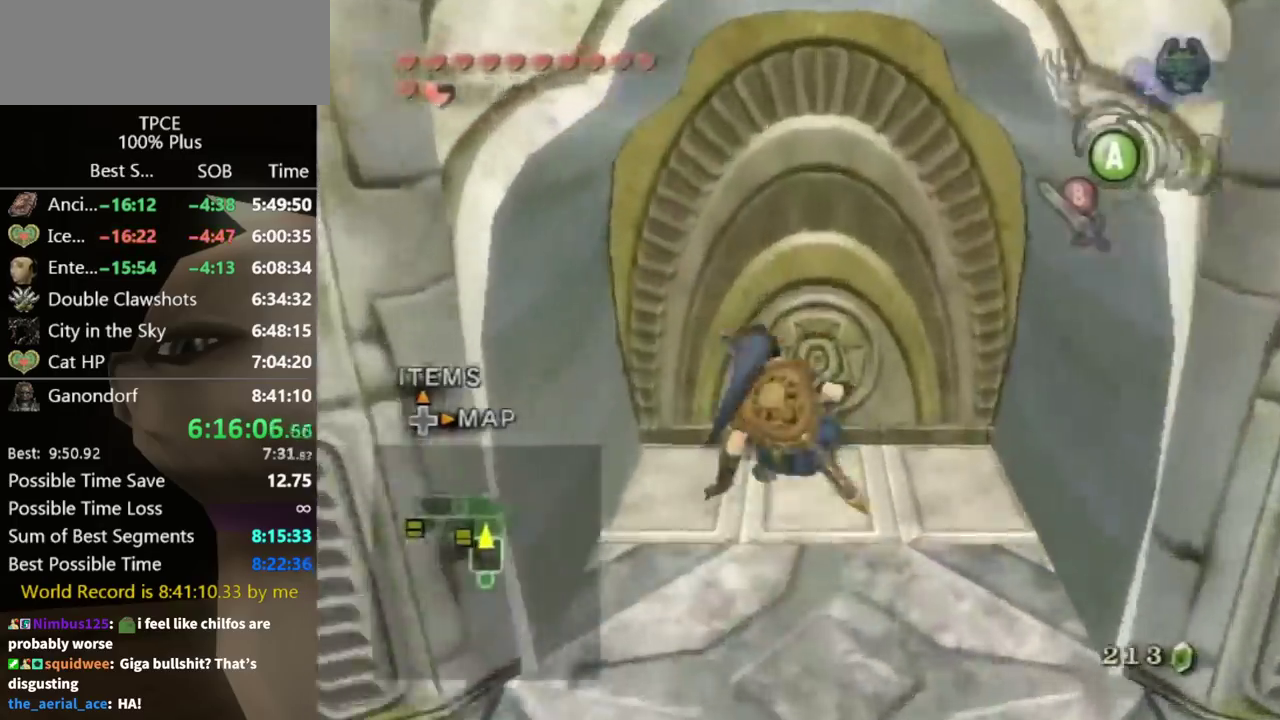
{"buttons": [], "left_stick": "center", "right_stick": "center", "events": [[33, "A", "up"], [100, "A", "down"], [167, "A", "up"], [233, "A", "down"], [267, "A", "up"], [367, "A", "down"], [400, "A", "up"]]}
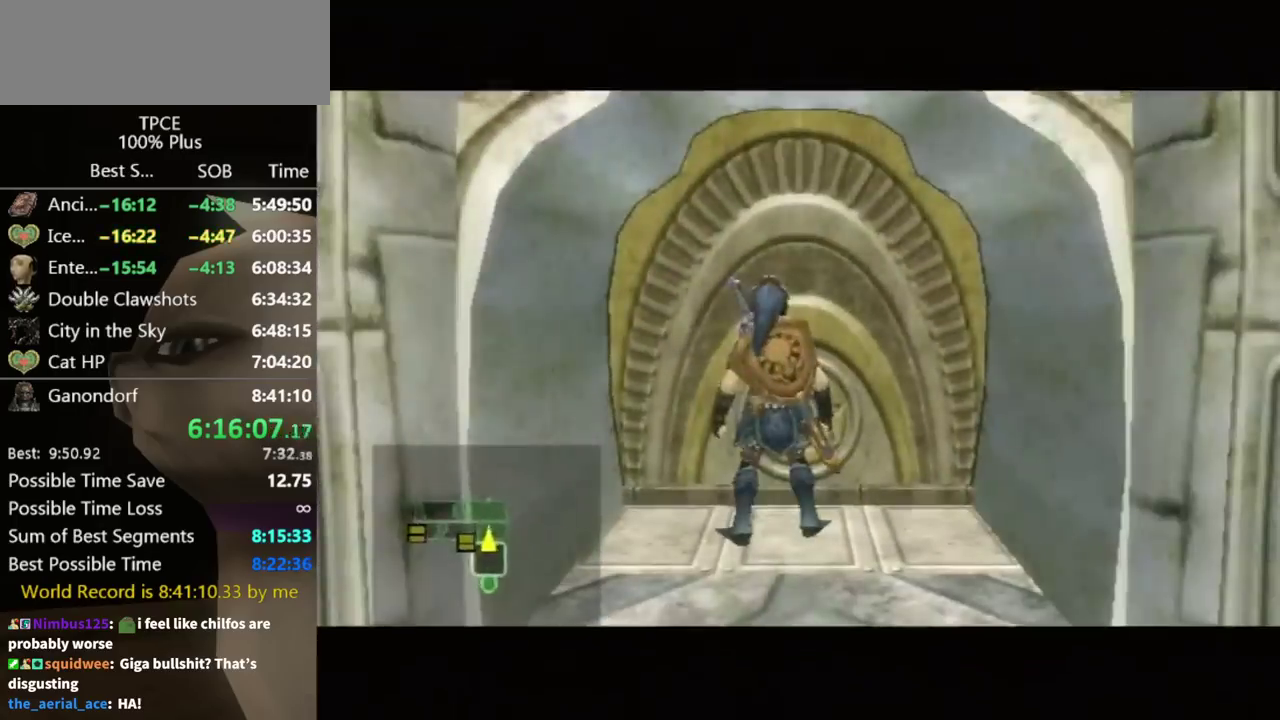
{"buttons": [], "left_stick": "center", "right_stick": "center"}
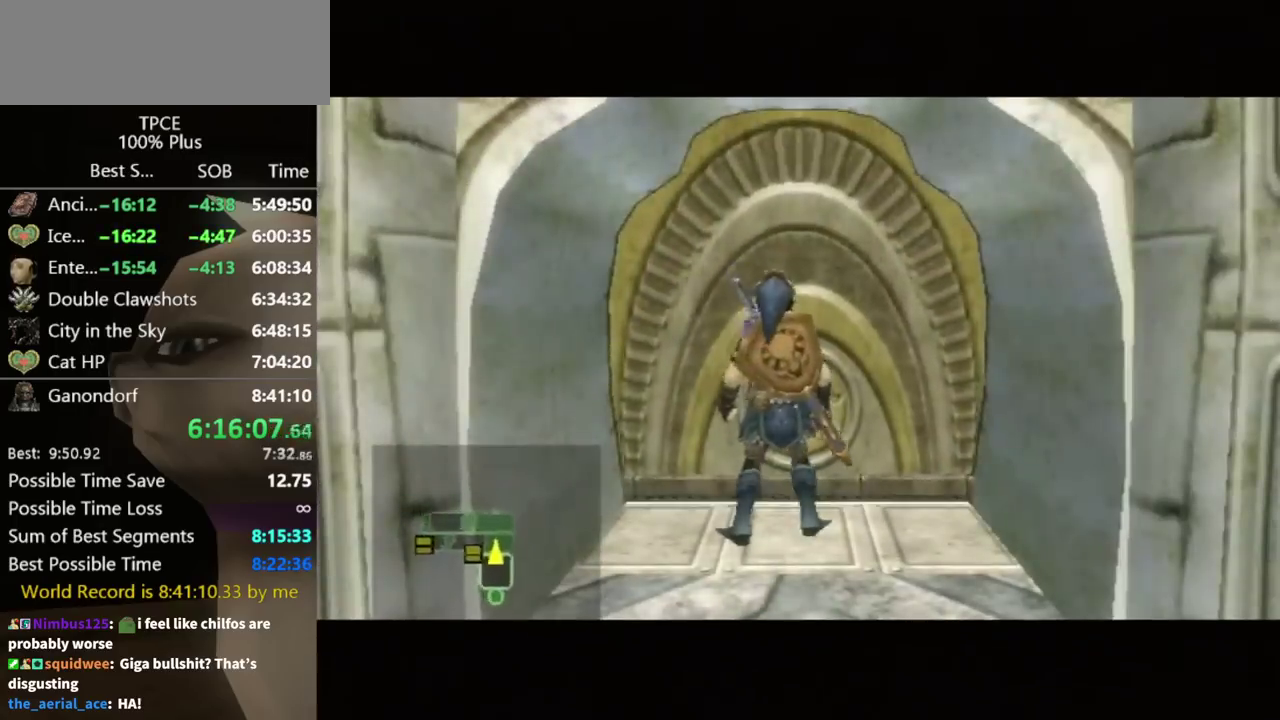
{"buttons": [], "left_stick": "center", "right_stick": "center"}
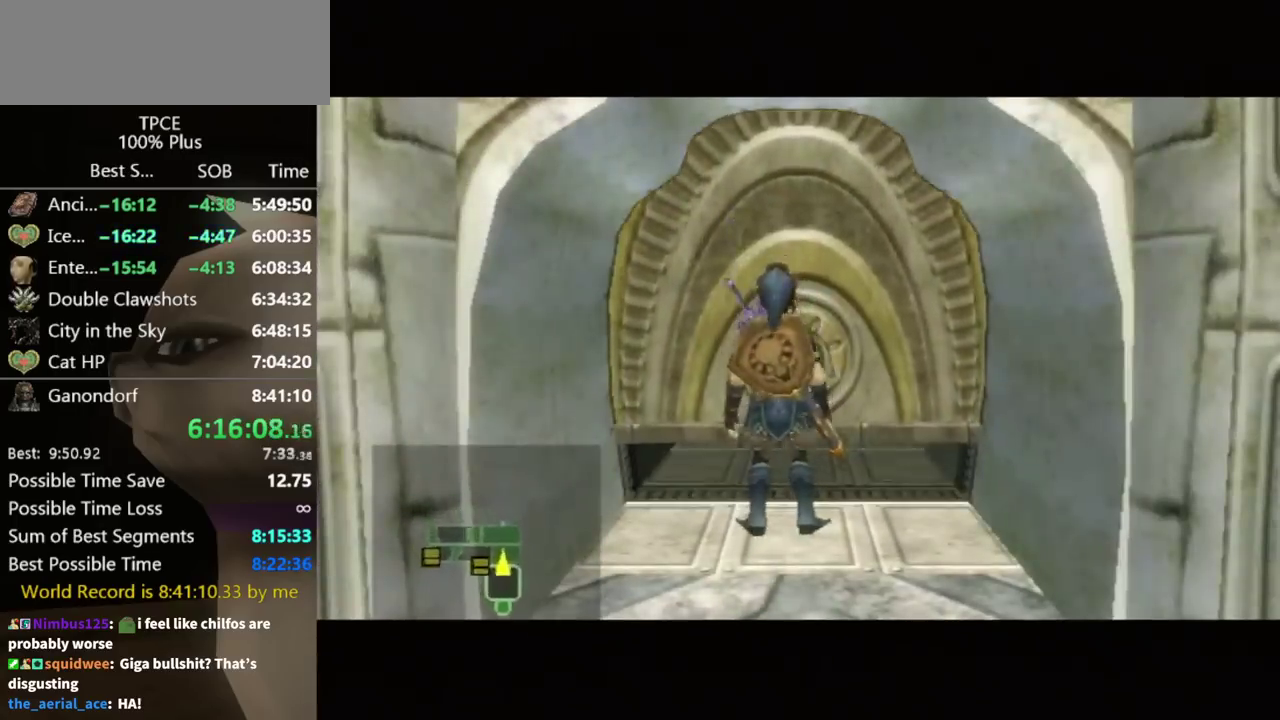
{"buttons": [], "left_stick": "center", "right_stick": "center"}
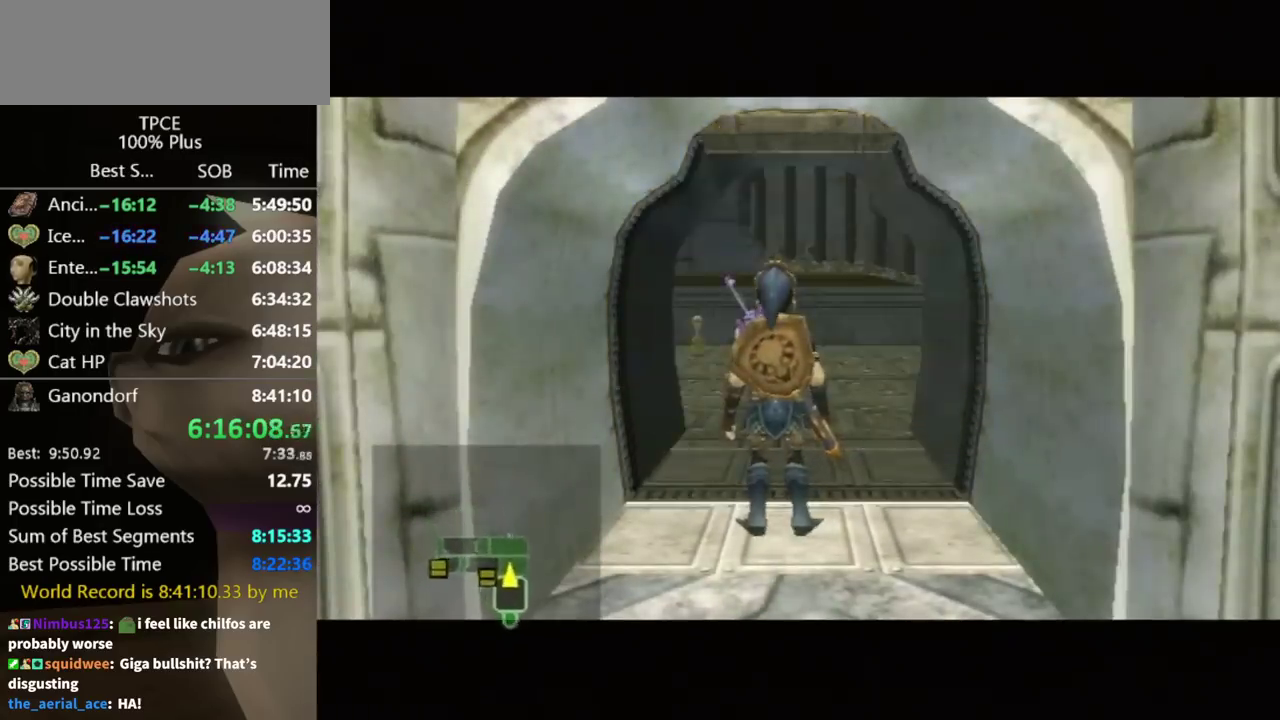
{"buttons": [], "left_stick": "center", "right_stick": "center"}
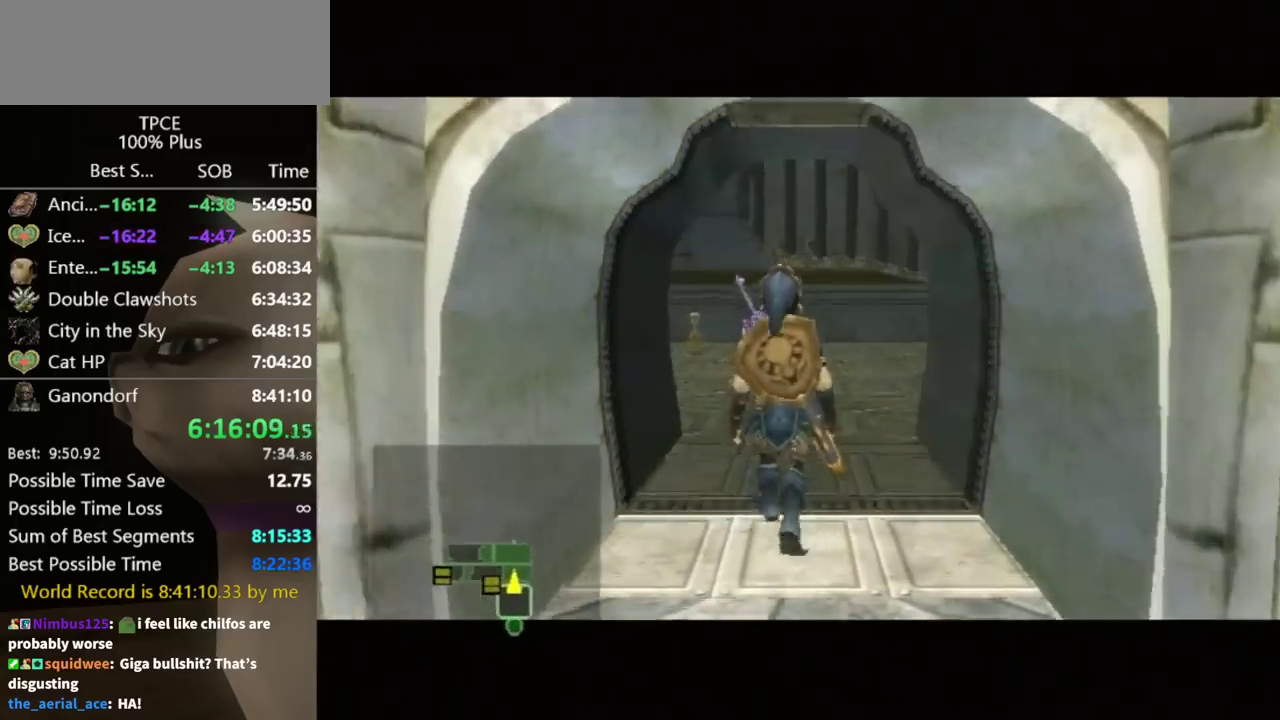
{"buttons": [], "left_stick": "center", "right_stick": "center"}
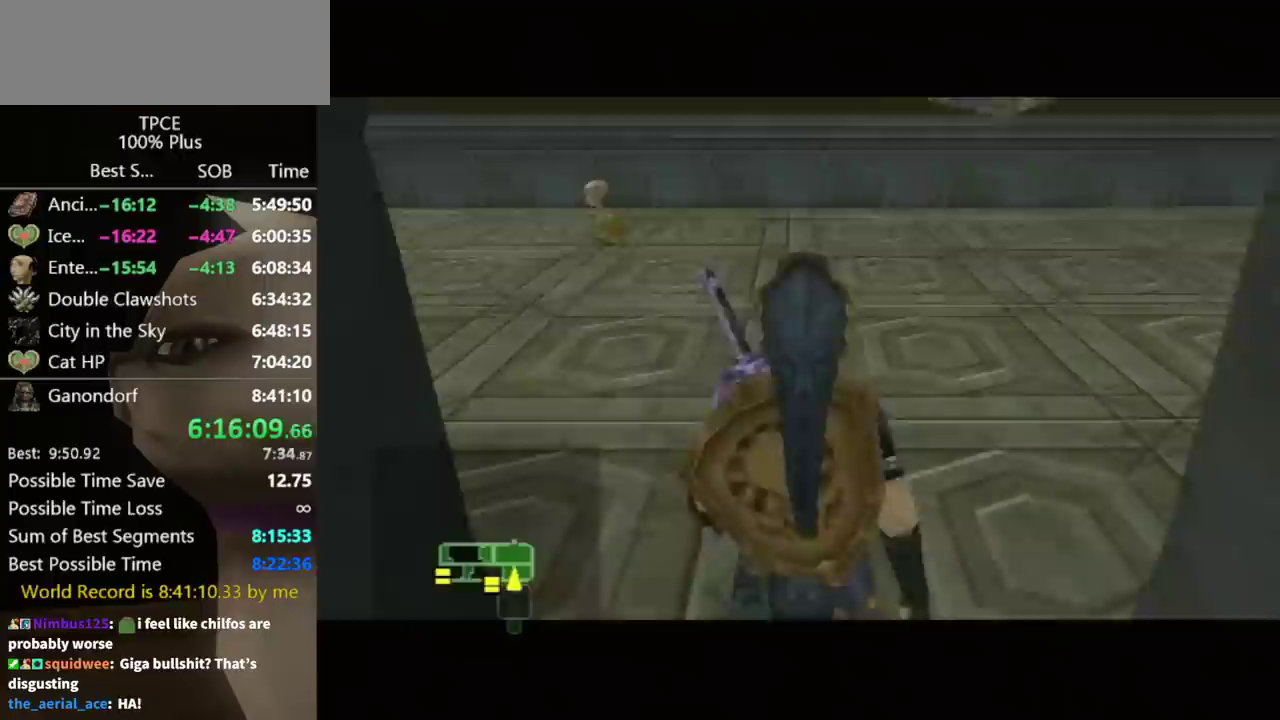
{"buttons": [], "left_stick": "up", "right_stick": "center", "events": [[500, "left_stick", "up"]]}
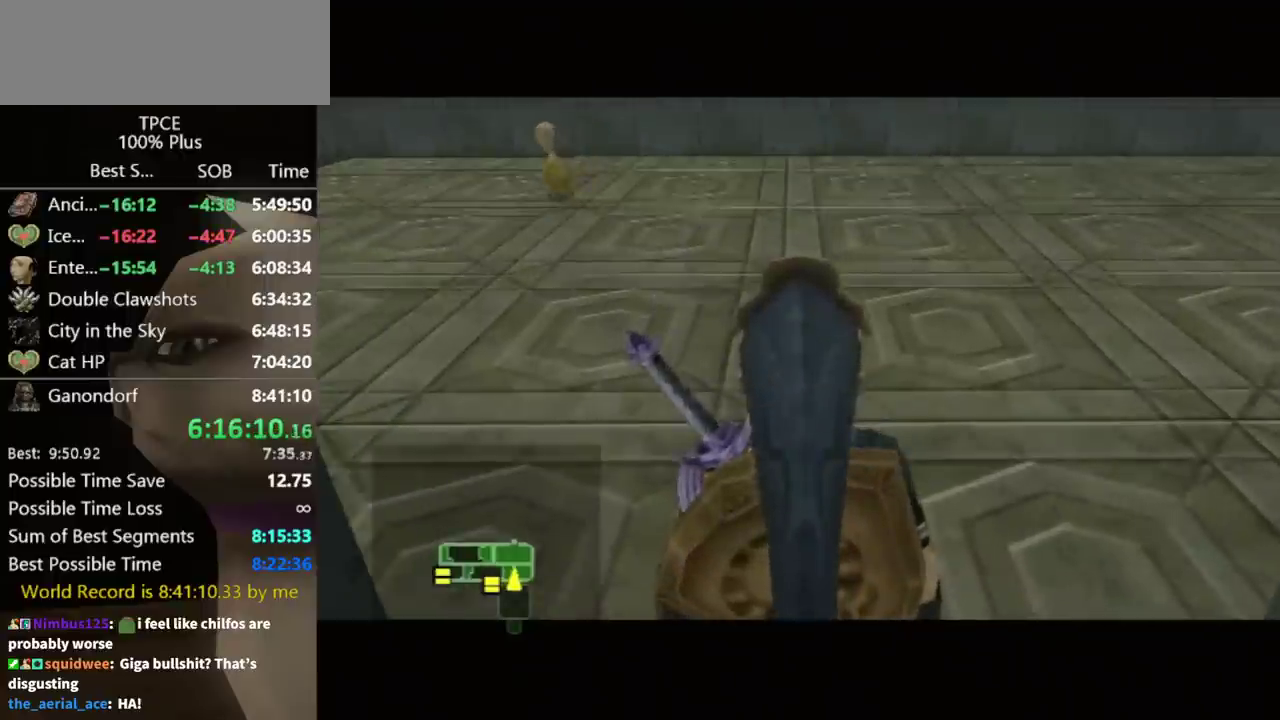
{"buttons": [], "left_stick": "up", "right_stick": "center"}
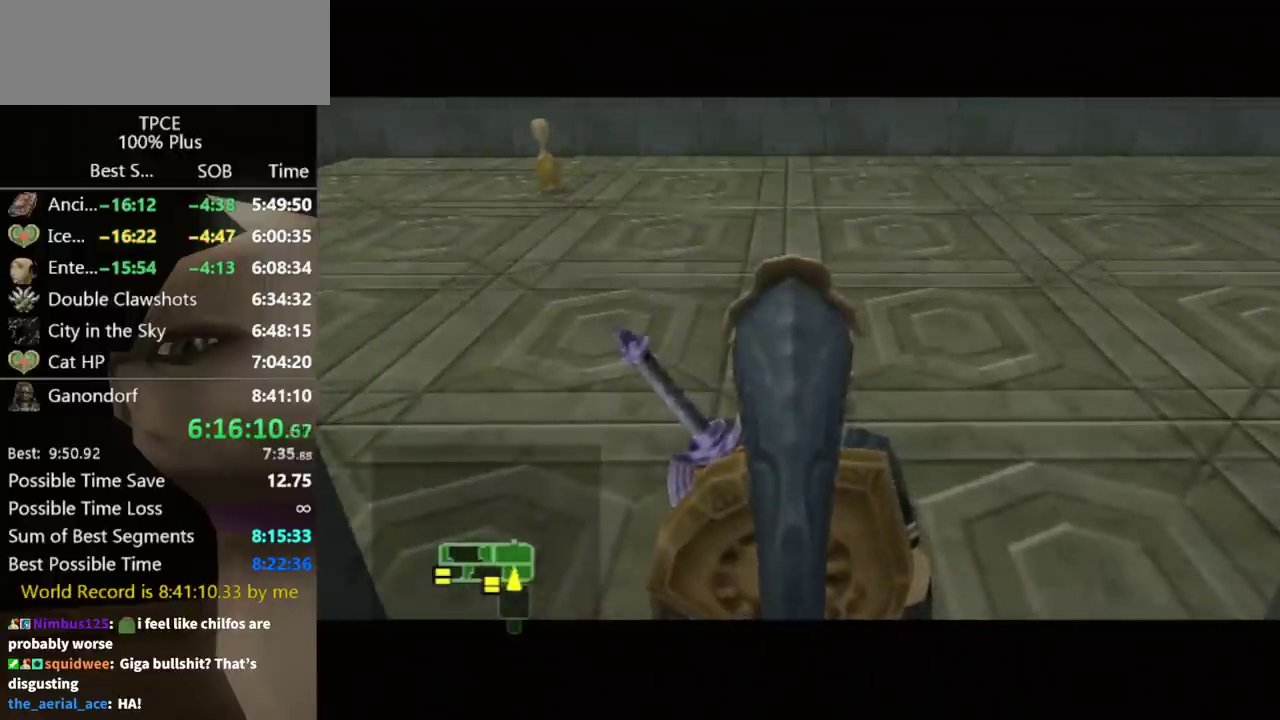
{"buttons": [], "left_stick": "up-right", "right_stick": "center", "events": [[67, "left_stick", "up-right"]]}
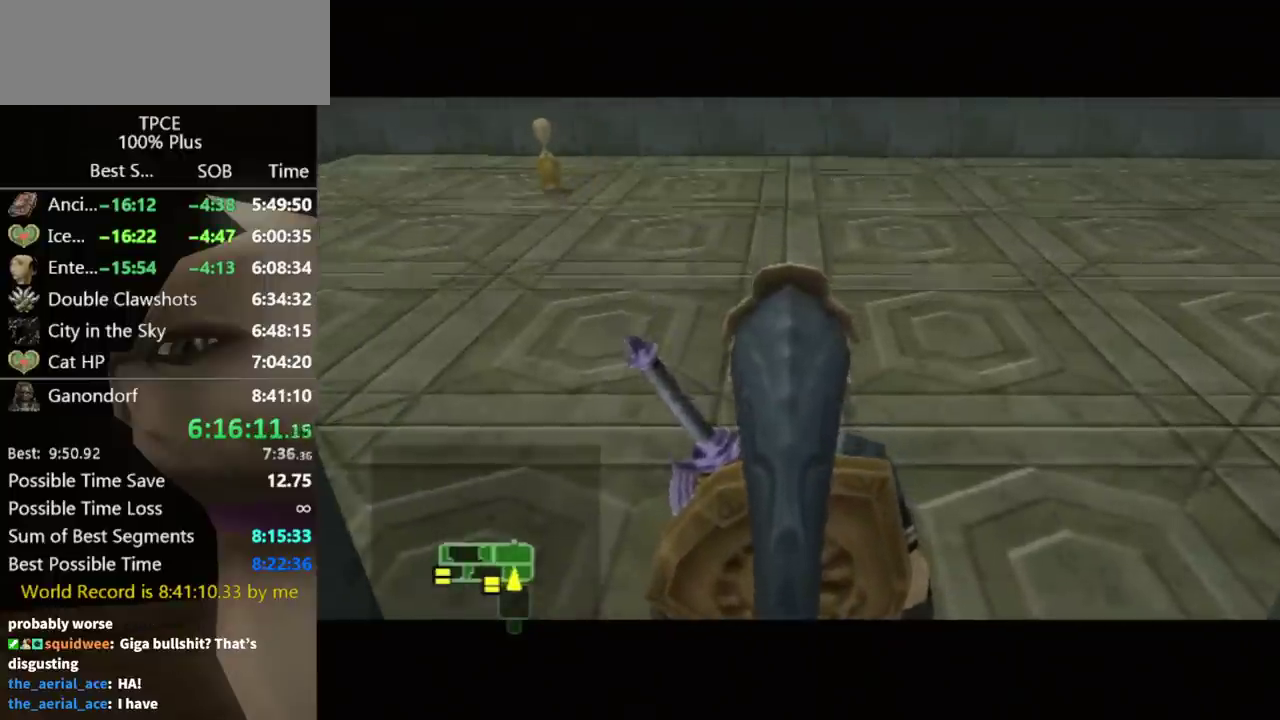
{"buttons": ["Y"], "left_stick": "center", "right_stick": "center", "events": [[333, "right_stick", "up"], [400, "left_stick", "center"], [400, "right_stick", "center"], [467, "Y", "down"]]}